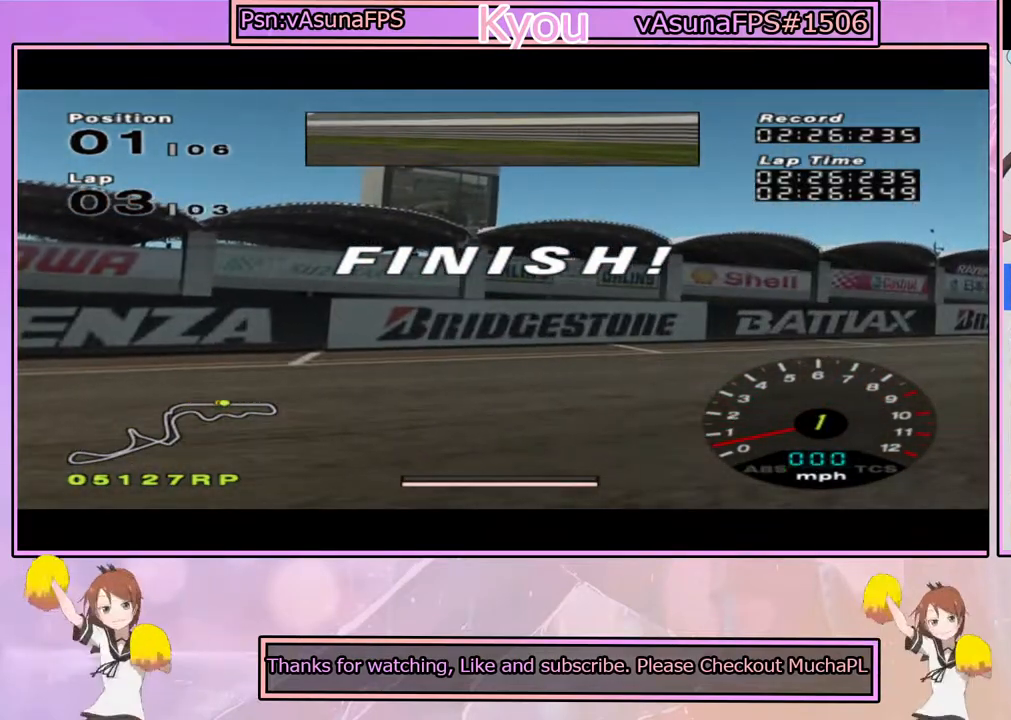
Gameplay with a controller (PlayStation layout); each line is a JSON object with the inputs held at the frame after it. "events" lists button and stick changes between this image and that frame as [ms after this image, input, new state], when the widget could be followed in between.
{"buttons": ["SQUARE"], "left_stick": "center", "right_stick": "center", "events": []}
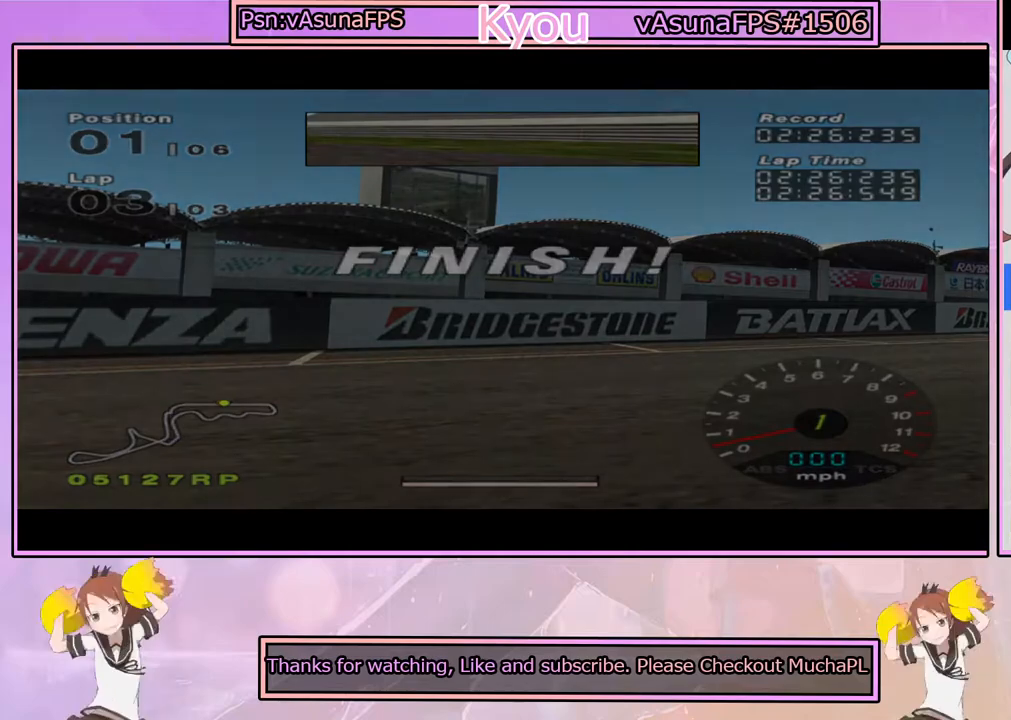
{"buttons": ["SQUARE"], "left_stick": "center", "right_stick": "center", "events": []}
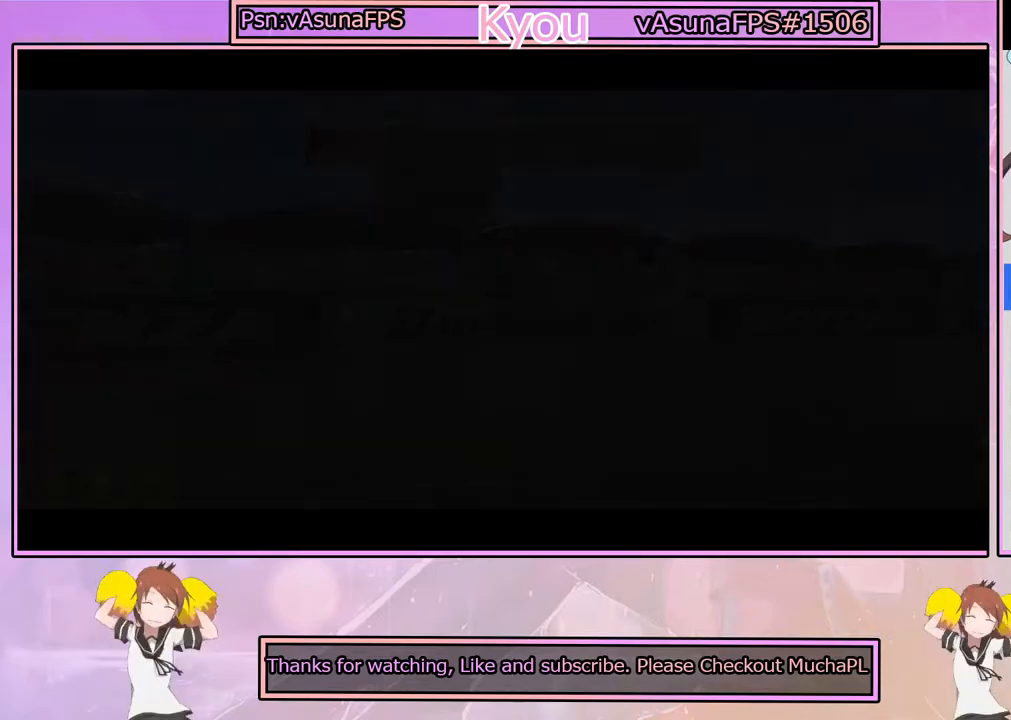
{"buttons": ["SQUARE"], "left_stick": "center", "right_stick": "center", "events": []}
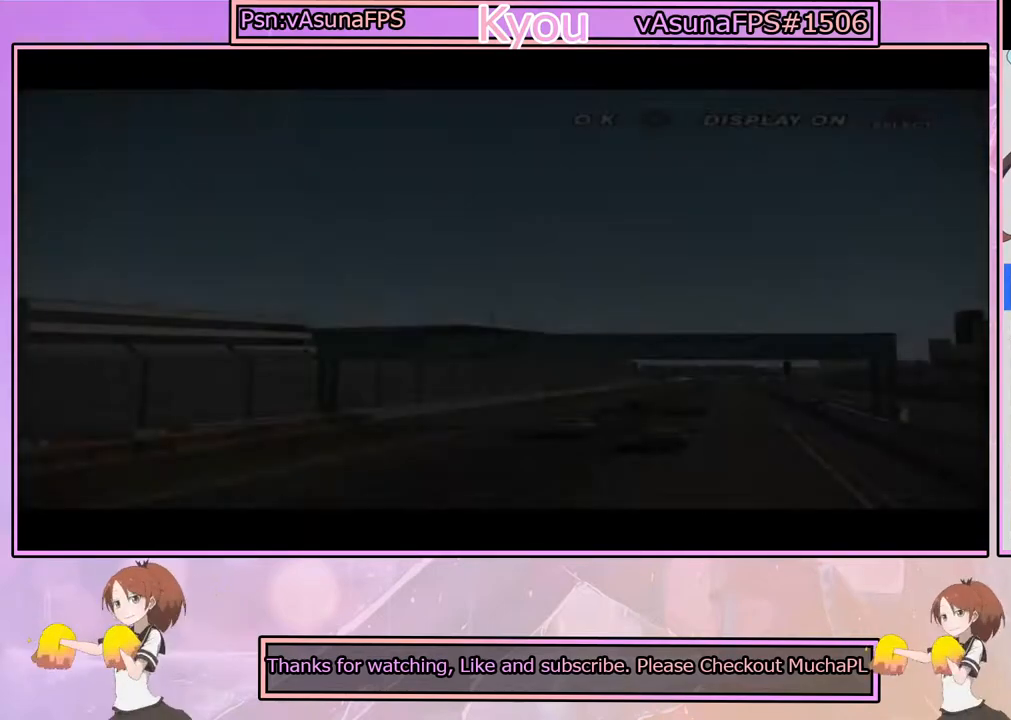
{"buttons": [], "left_stick": "center", "right_stick": "center", "events": [[267, "SQUARE", "up"]]}
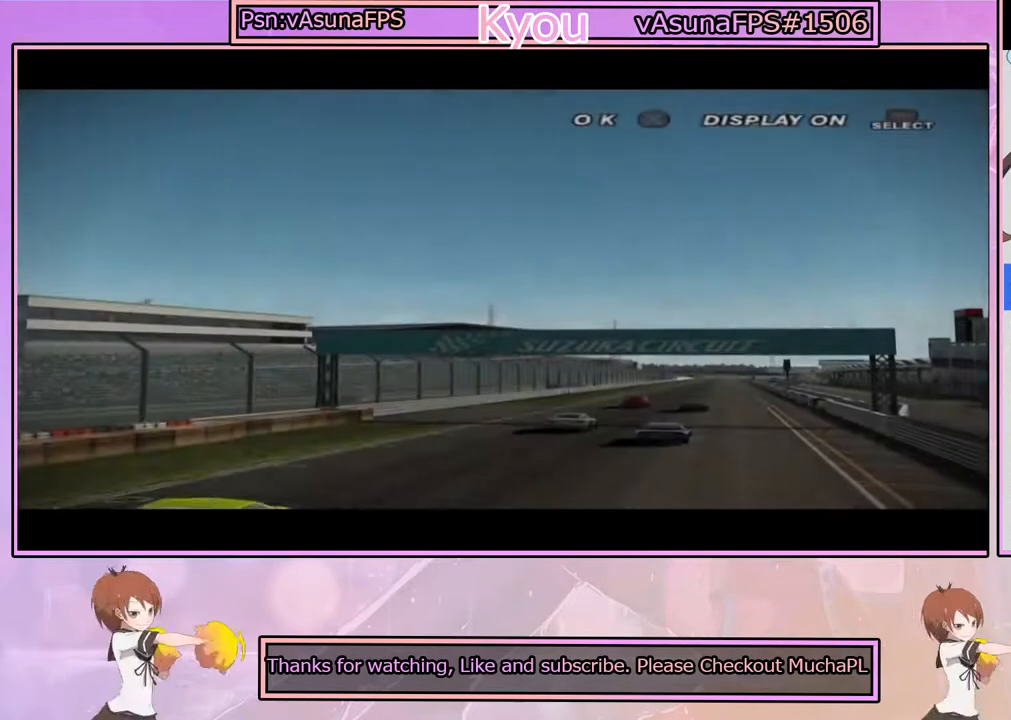
{"buttons": [], "left_stick": "center", "right_stick": "center", "events": [[33, "CROSS", "down"], [150, "CROSS", "up"]]}
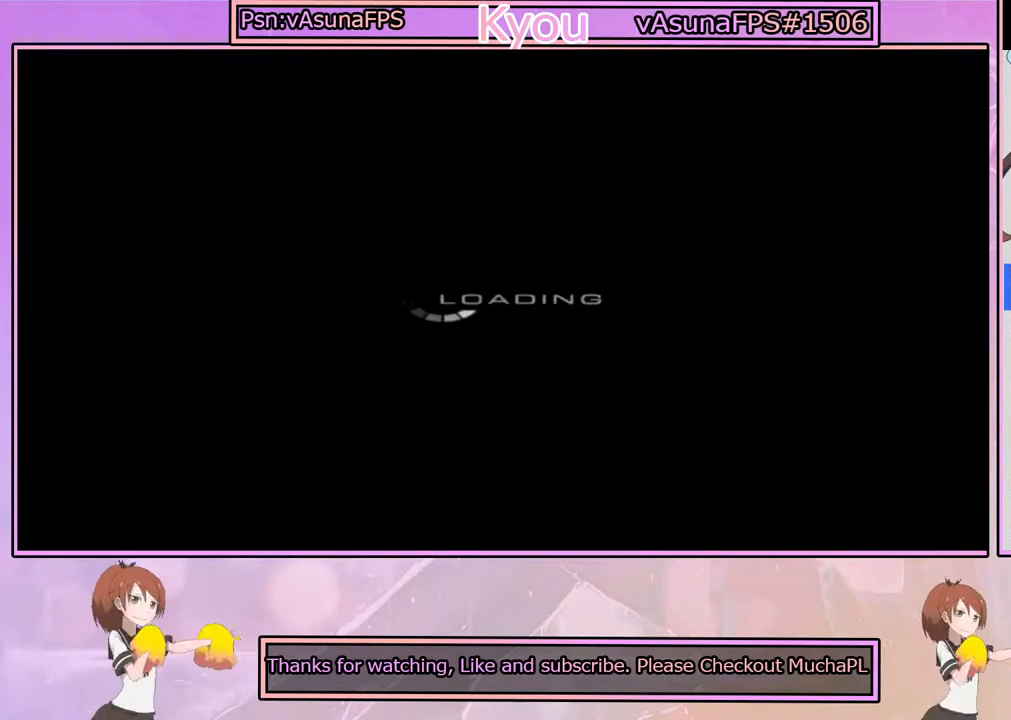
{"buttons": [], "left_stick": "center", "right_stick": "center", "events": []}
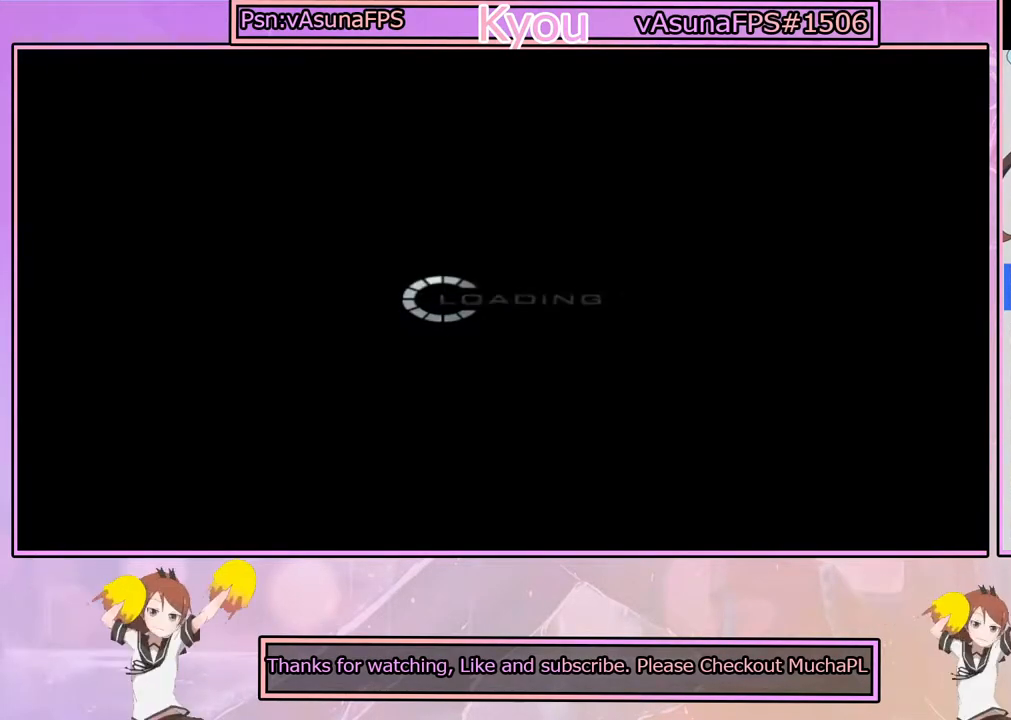
{"buttons": [], "left_stick": "center", "right_stick": "center", "events": []}
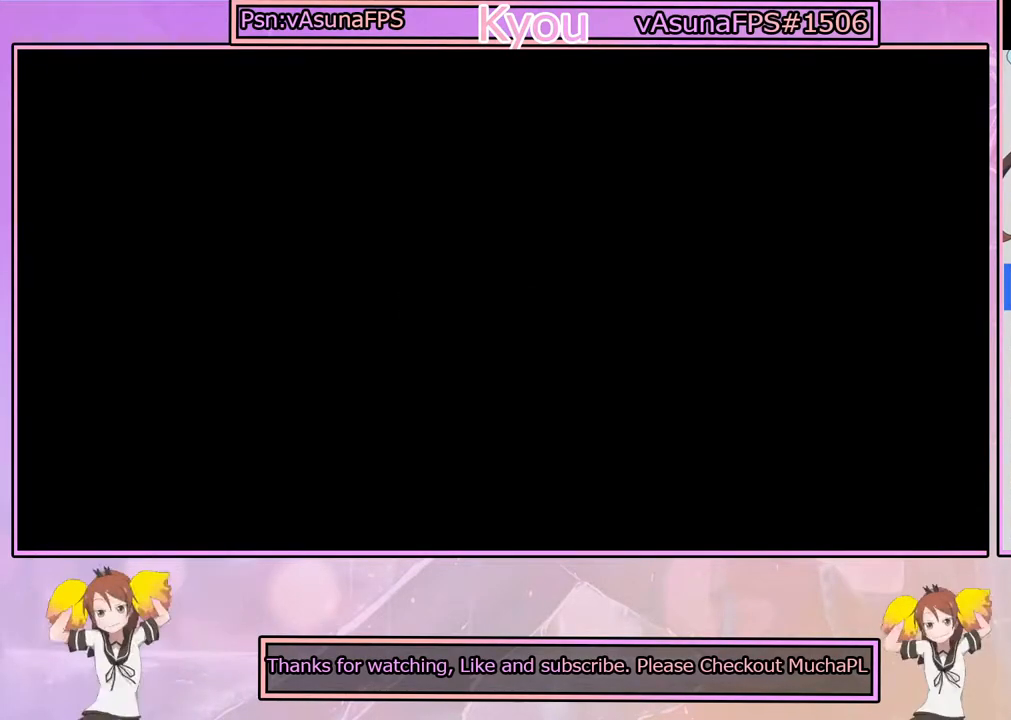
{"buttons": [], "left_stick": "center", "right_stick": "center", "events": []}
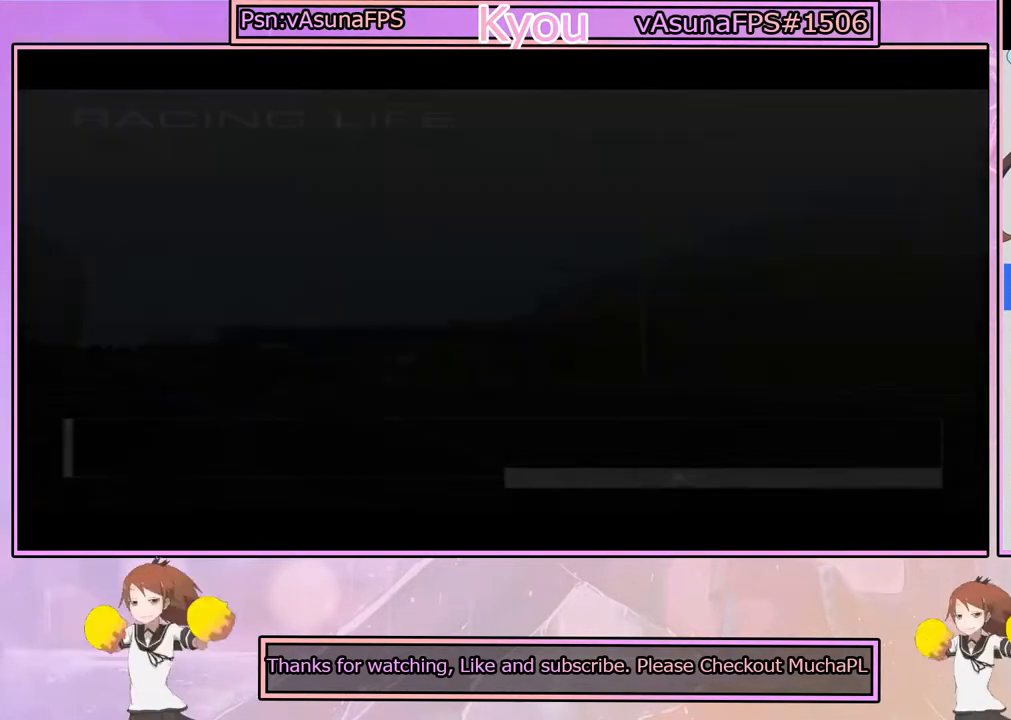
{"buttons": [], "left_stick": "center", "right_stick": "center", "events": []}
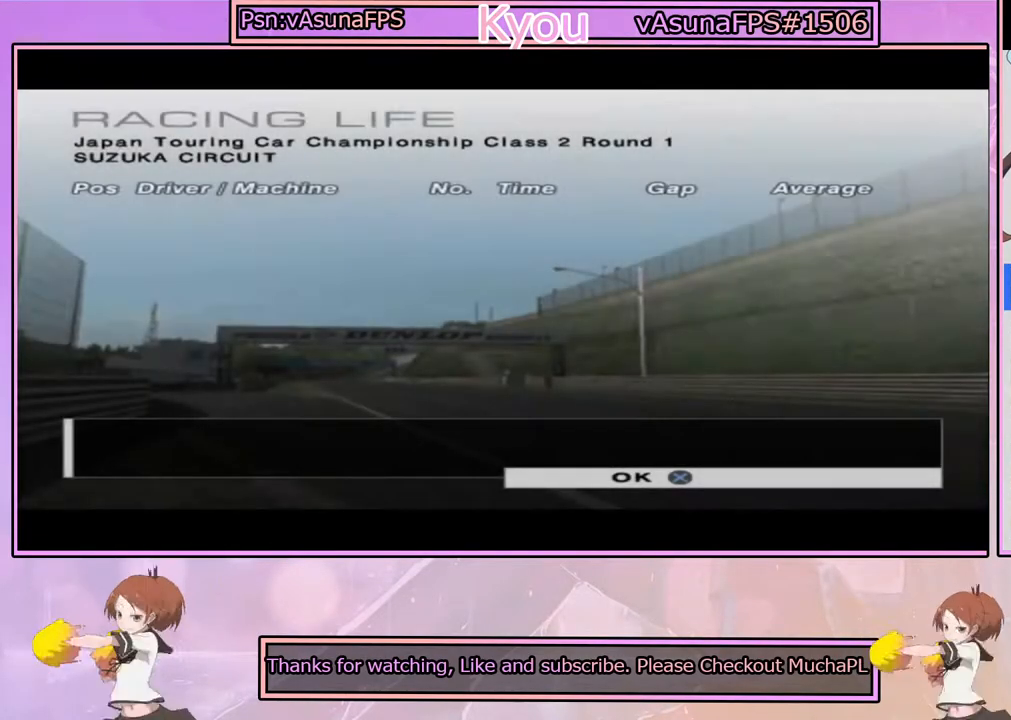
{"buttons": [], "left_stick": "center", "right_stick": "center", "events": [[167, "CROSS", "down"], [267, "CROSS", "up"]]}
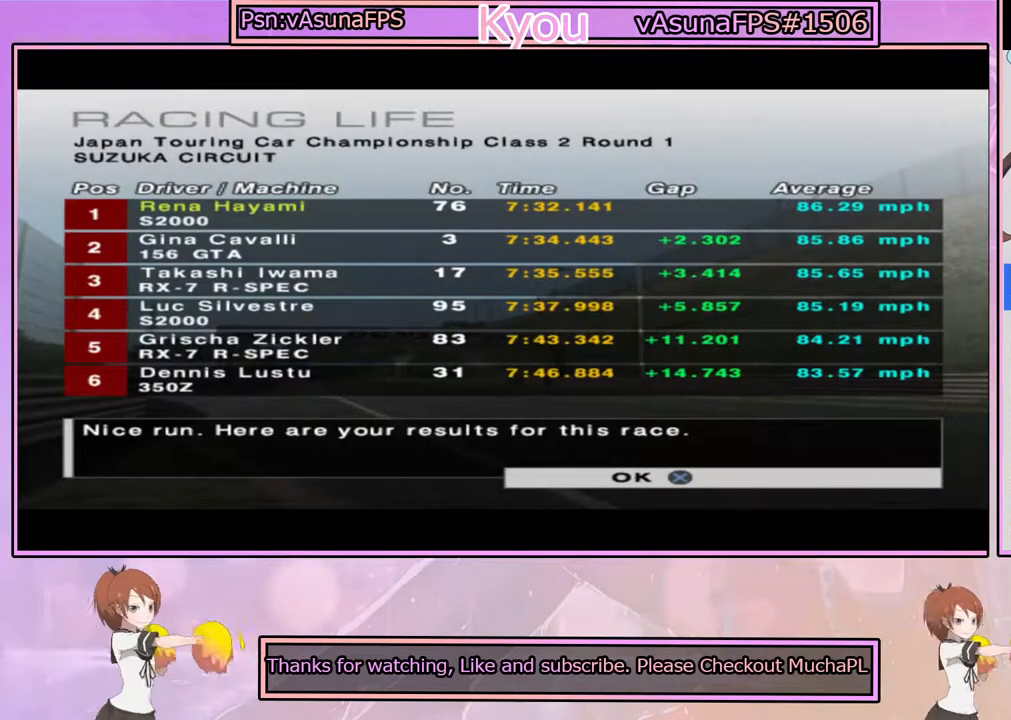
{"buttons": [], "left_stick": "center", "right_stick": "center", "events": [[167, "CROSS", "down"], [333, "CROSS", "up"]]}
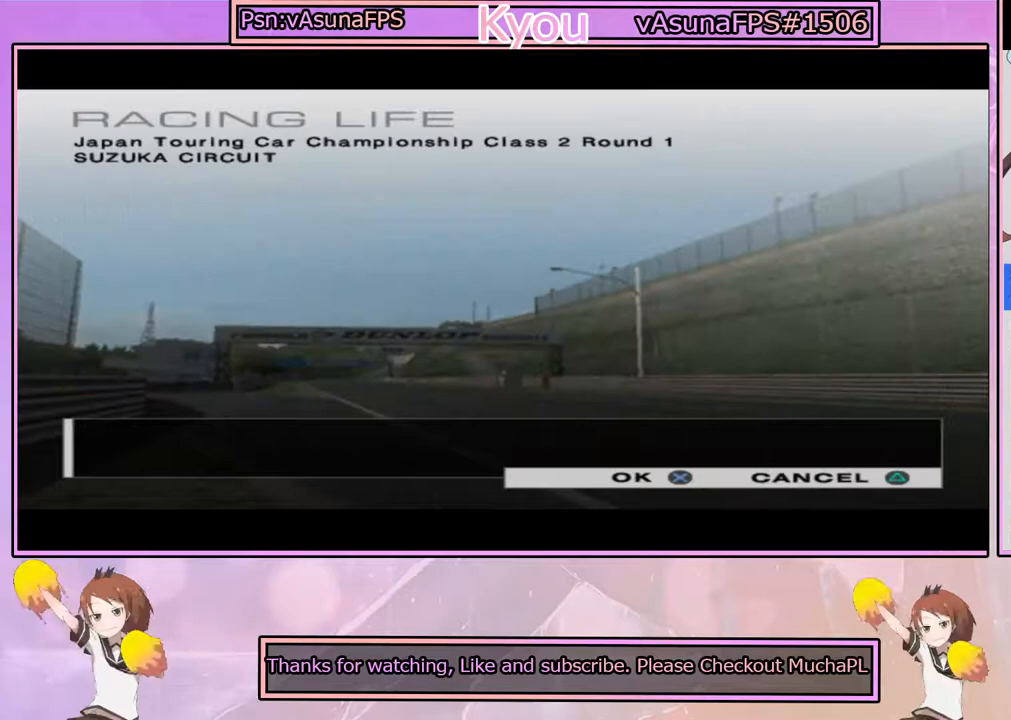
{"buttons": [], "left_stick": "center", "right_stick": "center", "events": []}
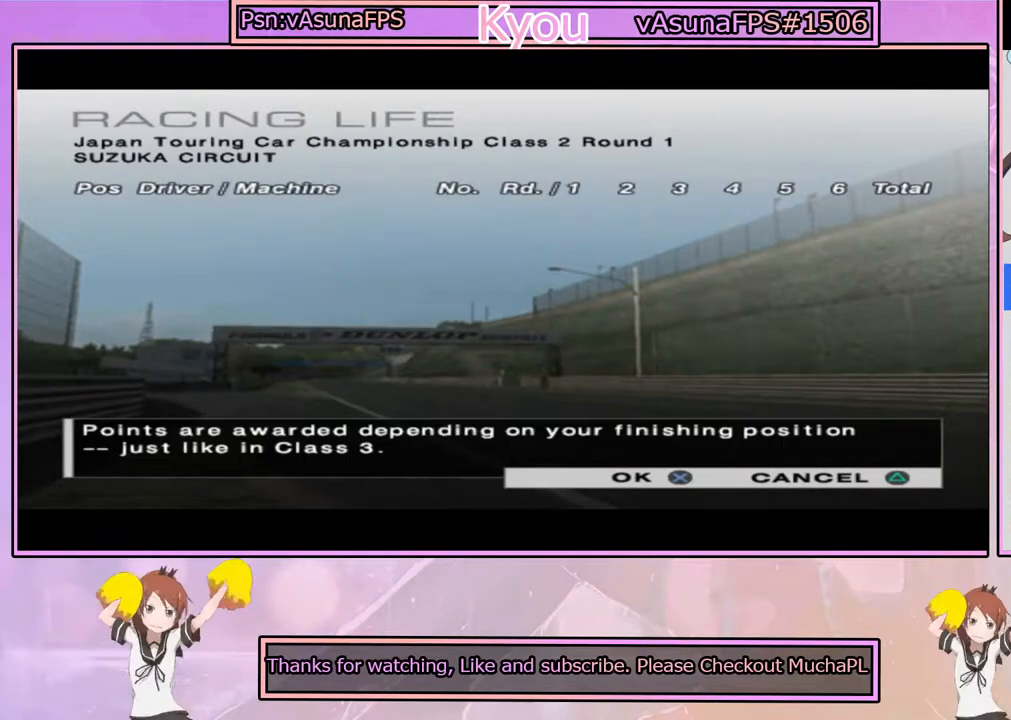
{"buttons": [], "left_stick": "center", "right_stick": "center", "events": [[150, "CROSS", "down"], [283, "CROSS", "up"]]}
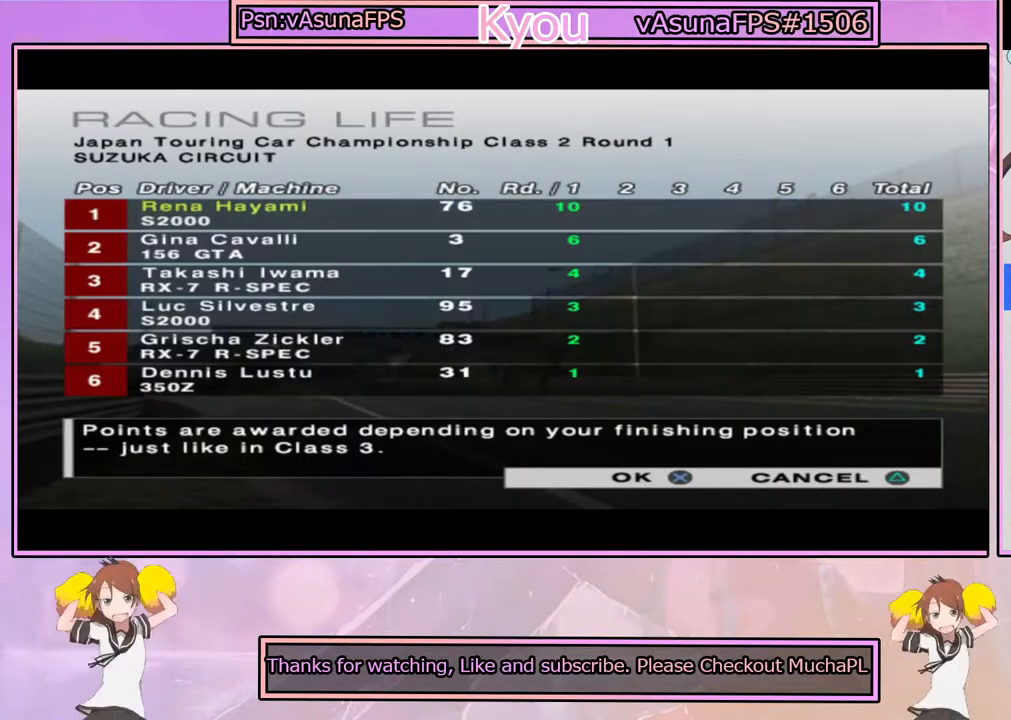
{"buttons": [], "left_stick": "center", "right_stick": "center", "events": [[100, "CROSS", "down"], [217, "CROSS", "up"]]}
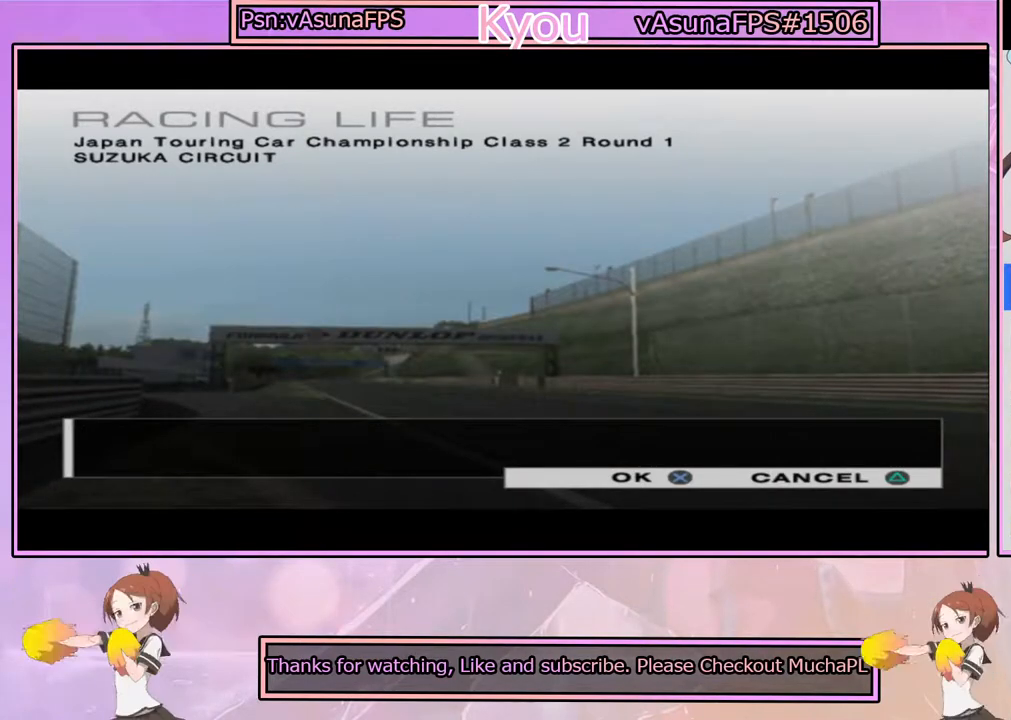
{"buttons": [], "left_stick": "center", "right_stick": "center", "events": [[267, "CROSS", "down"], [433, "CROSS", "up"]]}
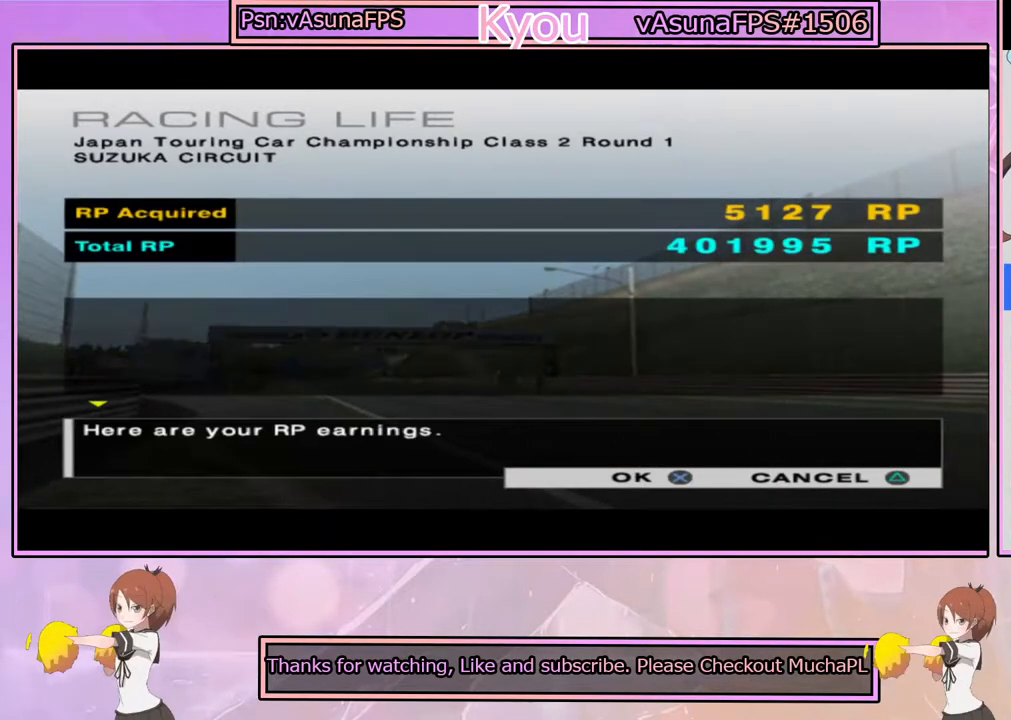
{"buttons": [], "left_stick": "center", "right_stick": "center", "events": [[150, "CROSS", "down"], [333, "CROSS", "up"]]}
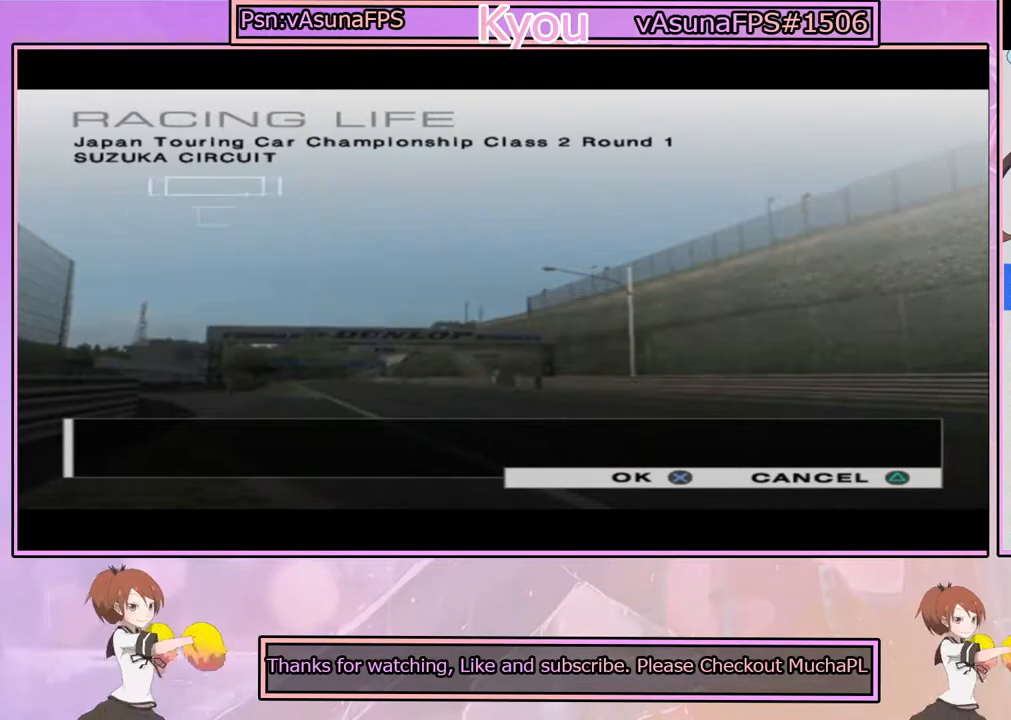
{"buttons": [], "left_stick": "center", "right_stick": "center", "events": [[250, "CROSS", "down"], [367, "CROSS", "up"]]}
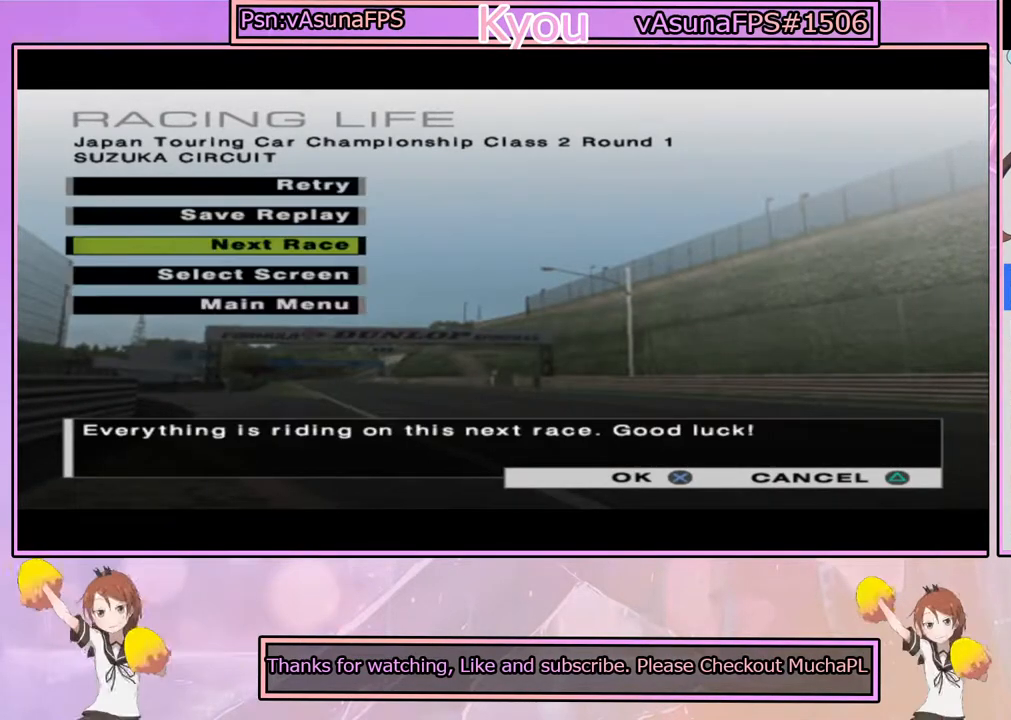
{"buttons": ["CROSS"], "left_stick": "center", "right_stick": "center", "events": [[383, "CROSS", "down"]]}
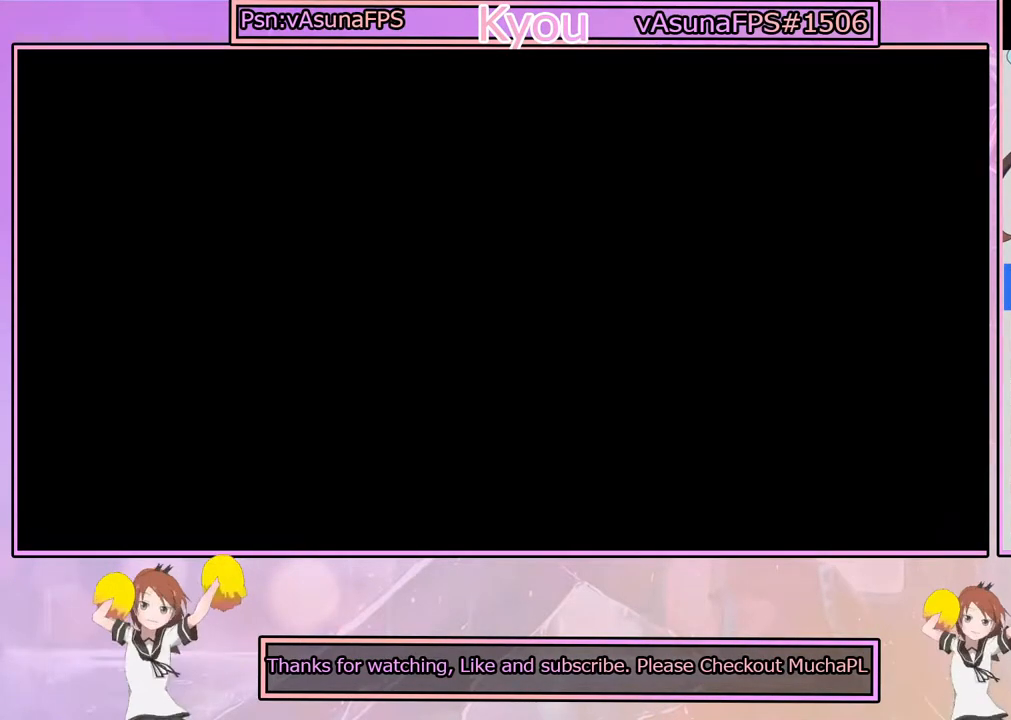
{"buttons": [], "left_stick": "center", "right_stick": "center", "events": [[50, "CROSS", "up"]]}
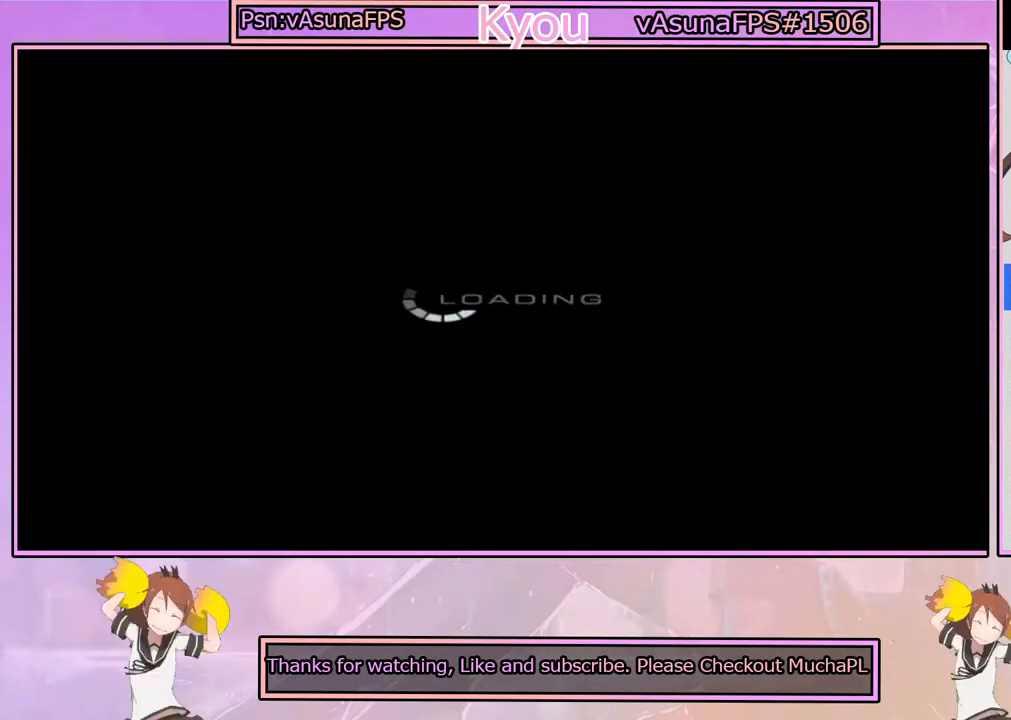
{"buttons": [], "left_stick": "center", "right_stick": "center", "events": [[133, "CROSS", "down"], [367, "CROSS", "up"]]}
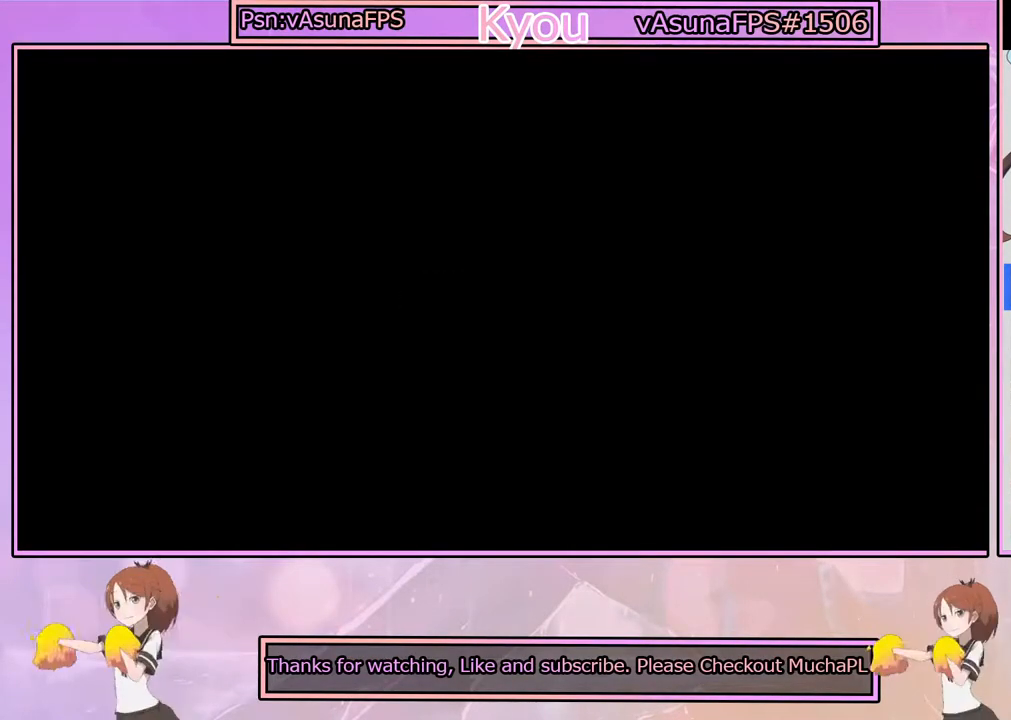
{"buttons": [], "left_stick": "center", "right_stick": "center", "events": [[83, "CROSS", "down"], [350, "CROSS", "up"]]}
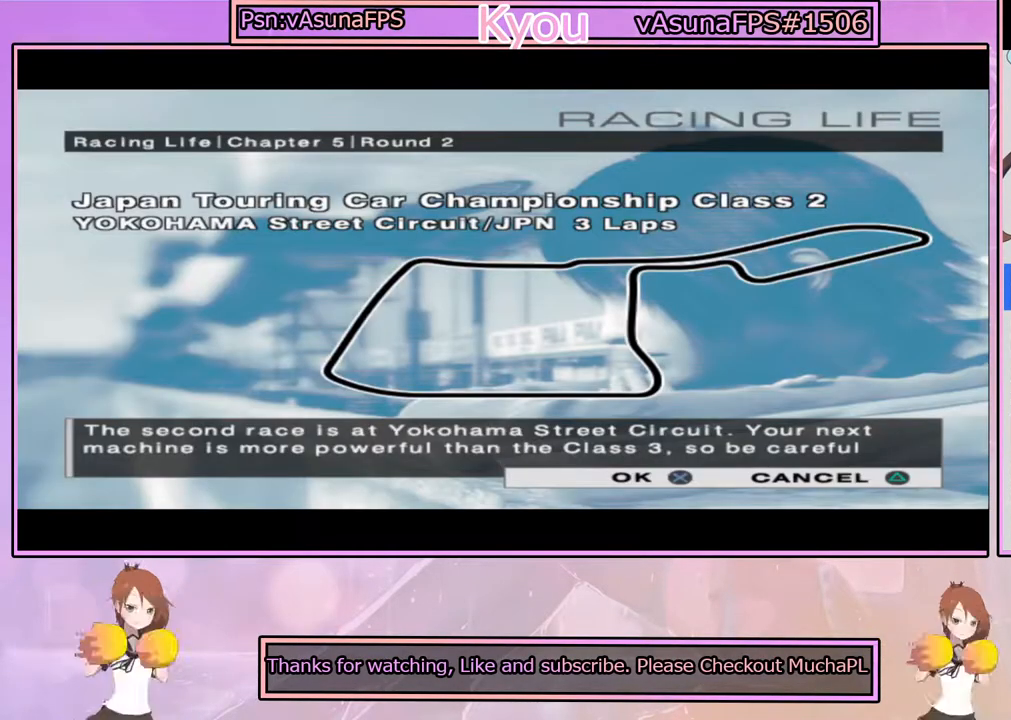
{"buttons": [], "left_stick": "center", "right_stick": "center", "events": [[150, "CROSS", "down"], [350, "CROSS", "up"]]}
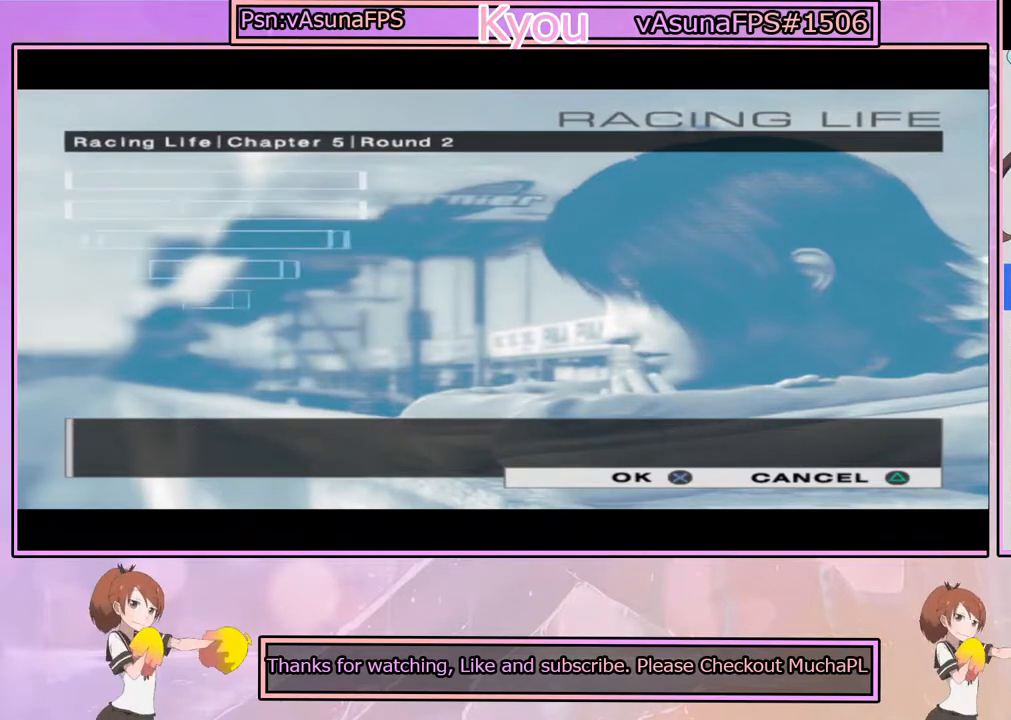
{"buttons": [], "left_stick": "center", "right_stick": "center", "events": [[150, "CROSS", "down"], [367, "CROSS", "up"]]}
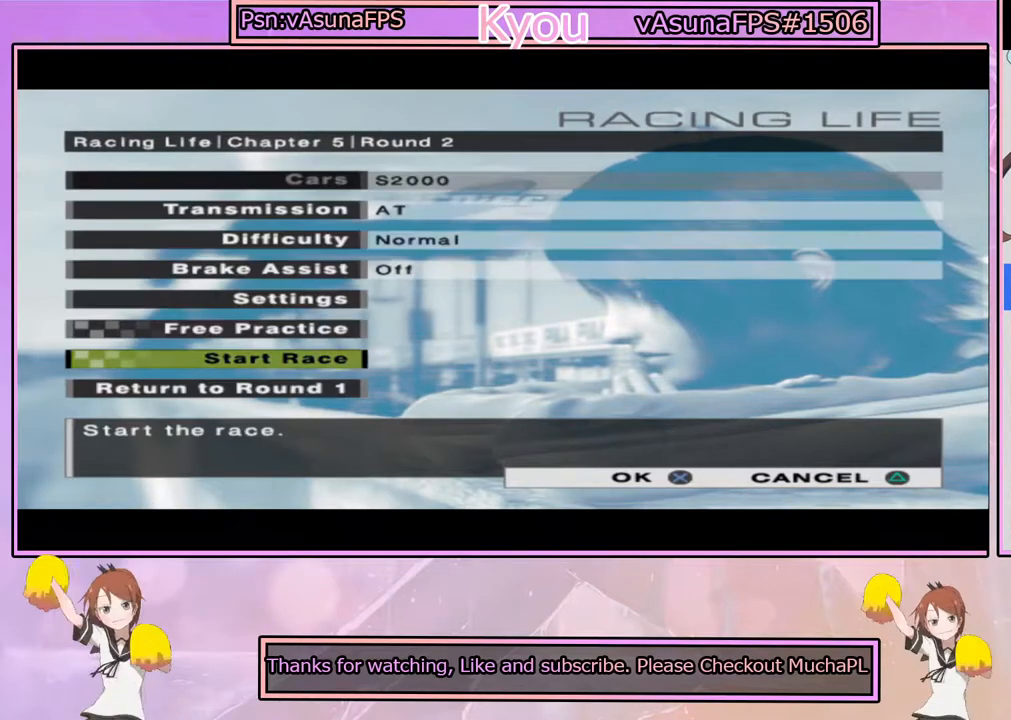
{"buttons": ["CROSS"], "left_stick": "center", "right_stick": "center", "events": [[200, "CROSS", "down"]]}
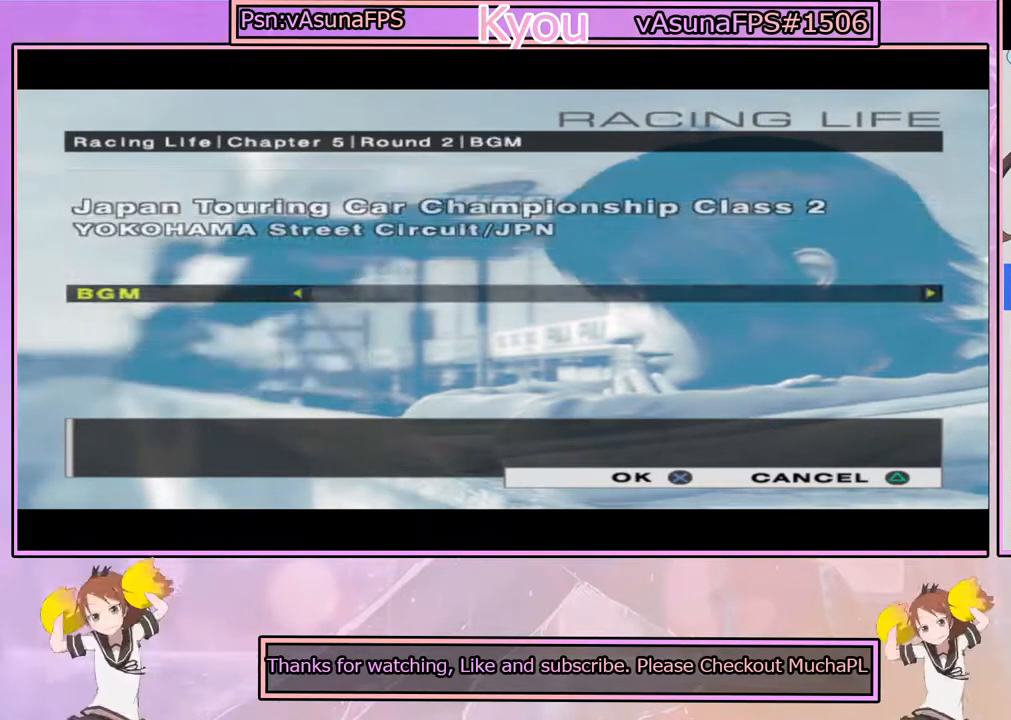
{"buttons": ["CROSS"], "left_stick": "center", "right_stick": "center", "events": [[333, "CROSS", "up"], [467, "CROSS", "down"]]}
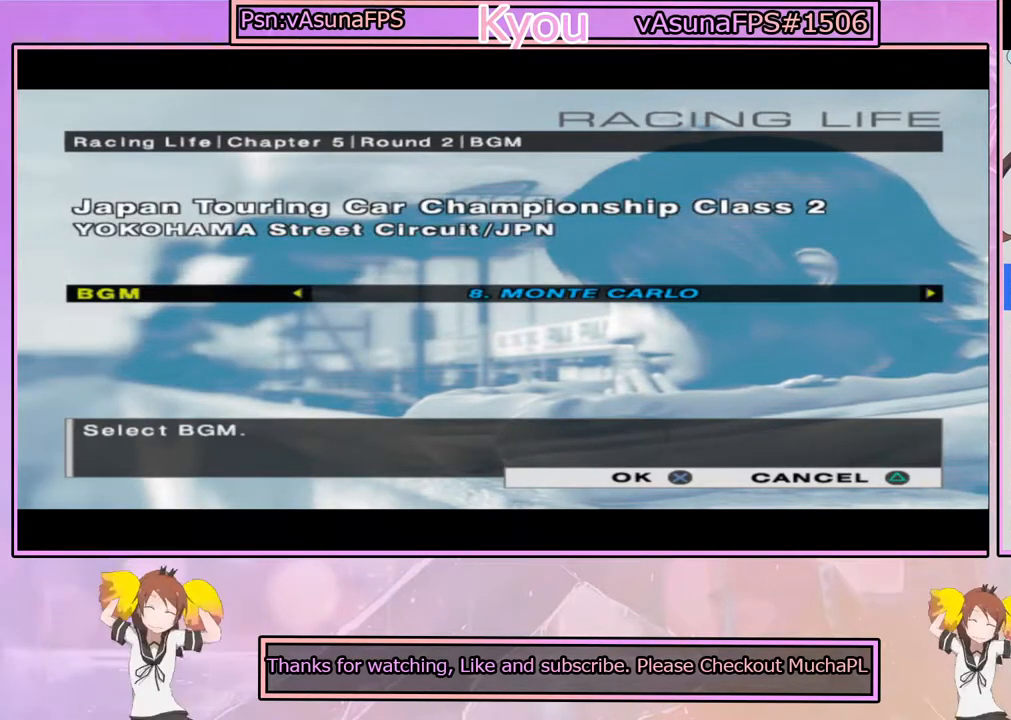
{"buttons": [], "left_stick": "center", "right_stick": "center", "events": [[233, "CROSS", "up"]]}
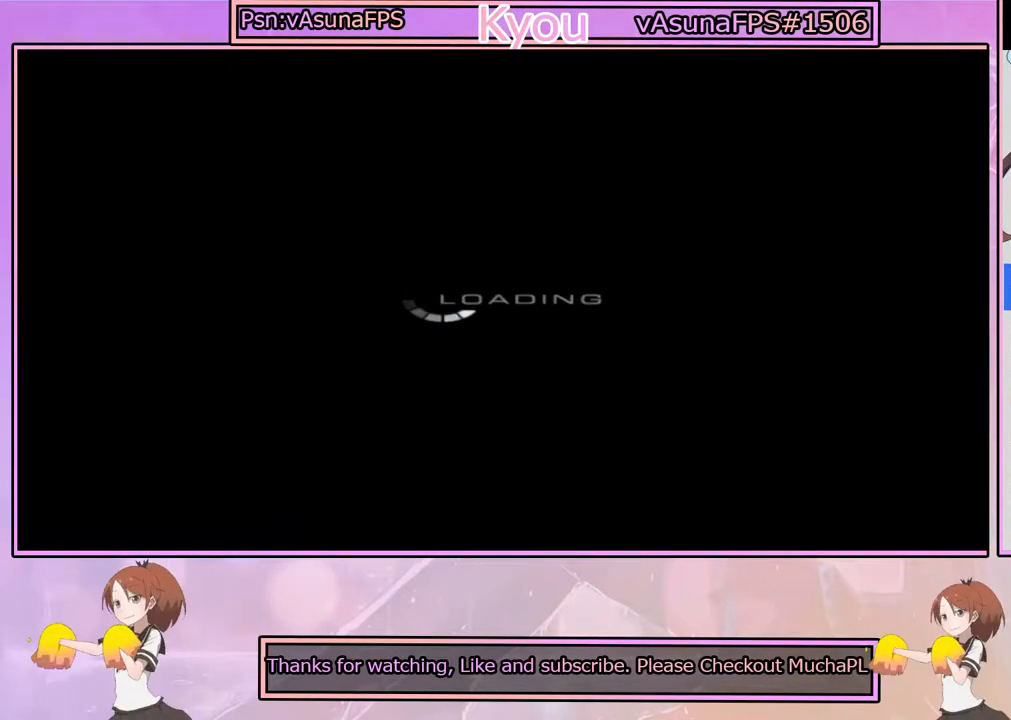
{"buttons": [], "left_stick": "center", "right_stick": "center", "events": []}
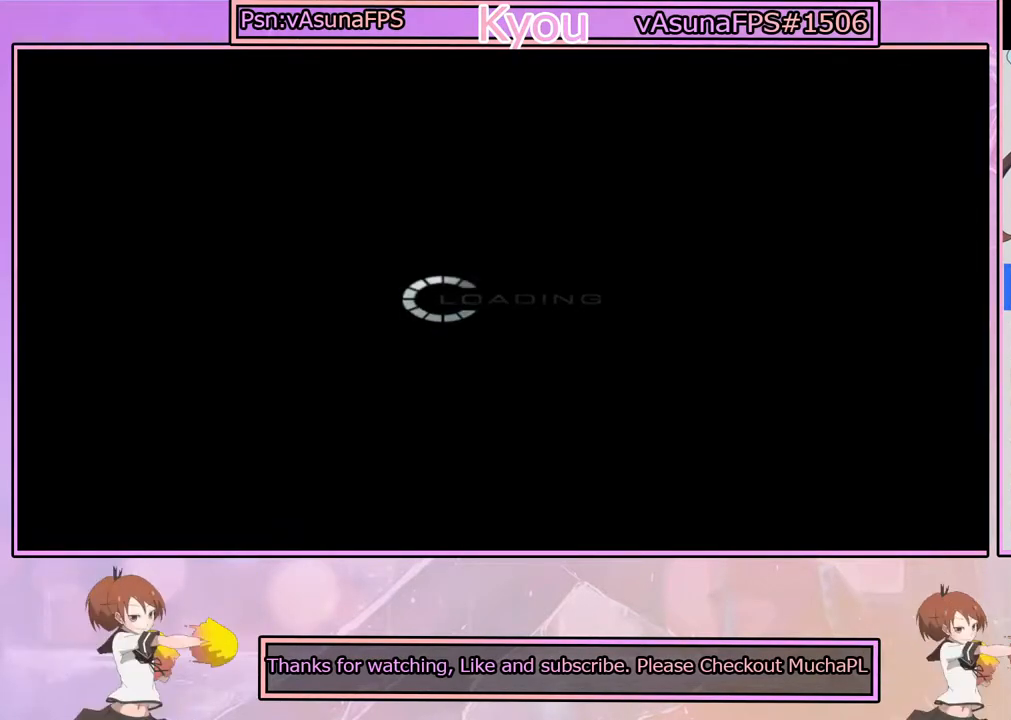
{"buttons": [], "left_stick": "center", "right_stick": "center", "events": [[317, "CROSS", "down"], [383, "CROSS", "up"]]}
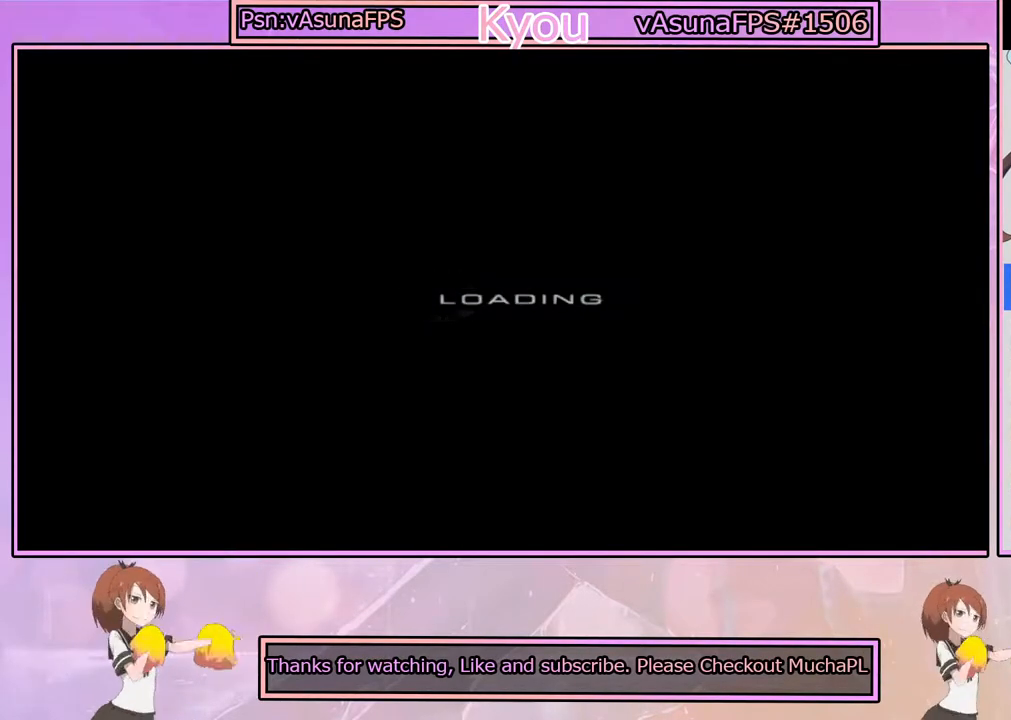
{"buttons": [], "left_stick": "center", "right_stick": "center", "events": []}